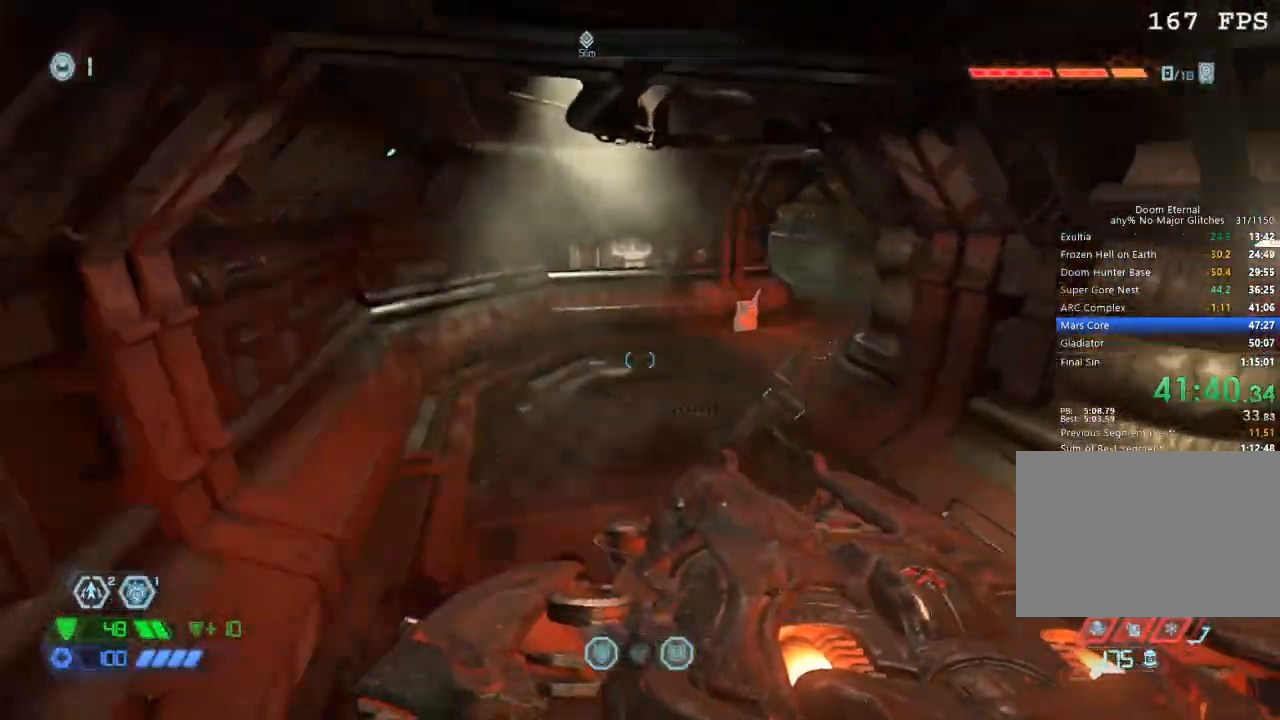
Gameplay with keyboard and mouse; each line is a JSON object with the keys and mouse buttons held at the frame after it. "events" lists presses ("down") and releases ("up") of "1", "2", "3", "4", "5", "a", "b", "c", "ctrl", "d", "e", "f", "g", "q", "r", "s", "shift", "space", "tab", "v", "w", "x", "z", "mouse_left", "mouse_wheel", "mouse_right", "mouse_mb4" and "mouse_mb5" between this image and that frame as [ms after this image, input, new state], when the widget could be followed in between. "mouse_left", "mouse_wheel", "mouse_right", "mouse_mb4", "mouse_mb5" = the "left", "wheel", "right", "mb4", "mb5" buttons of the "mouse" list. No other keys are recorded. "wheel" means that the mouse wheel is clicked or scrolled. Mouse movement is not recorded.
{"keys": ["w"], "mouse": [], "events": []}
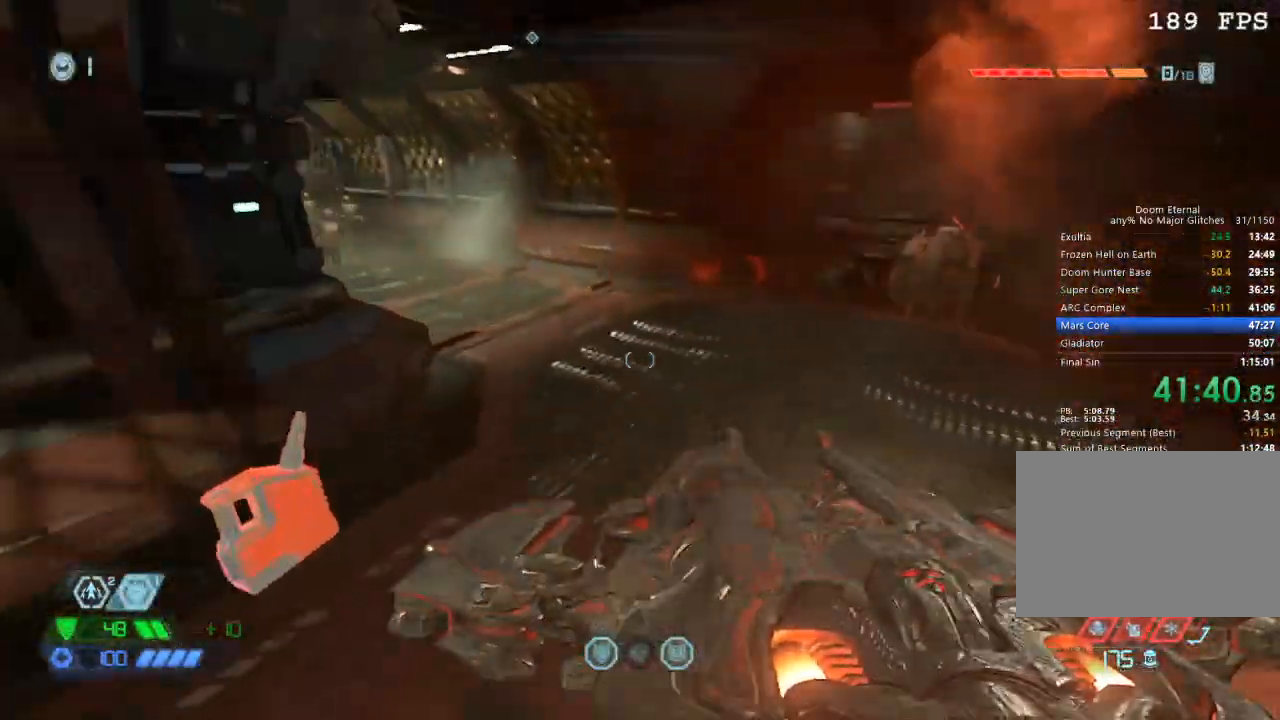
{"keys": ["w"], "mouse": [], "events": [[334, "4", "down"], [434, "4", "up"]]}
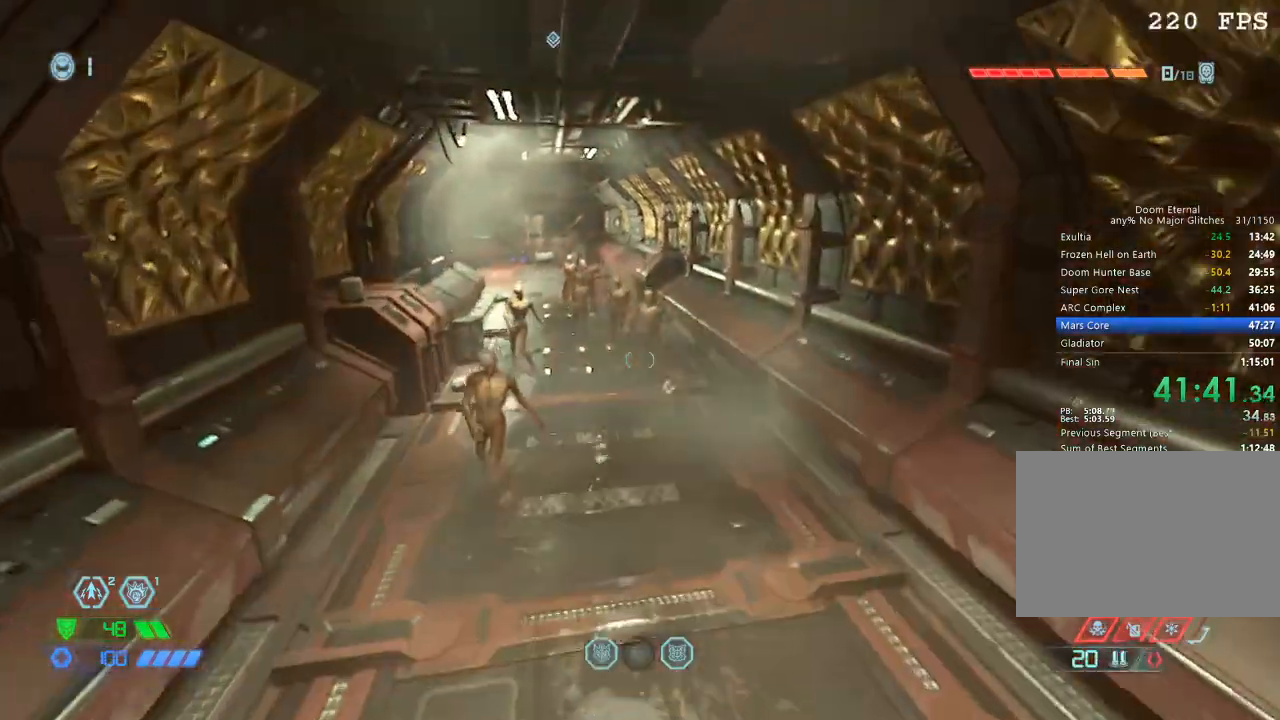
{"keys": ["w"], "mouse": [], "events": [[400, "space", "down"], [500, "space", "up"]]}
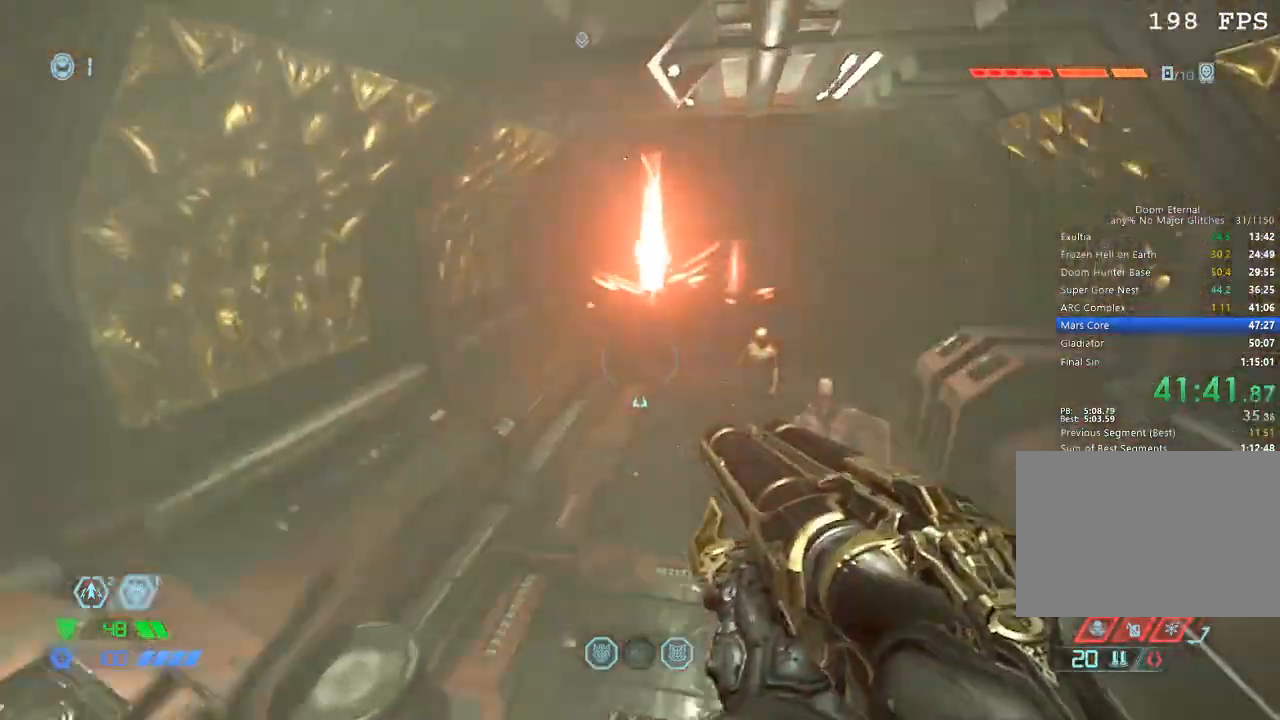
{"keys": ["w"], "mouse": [], "events": []}
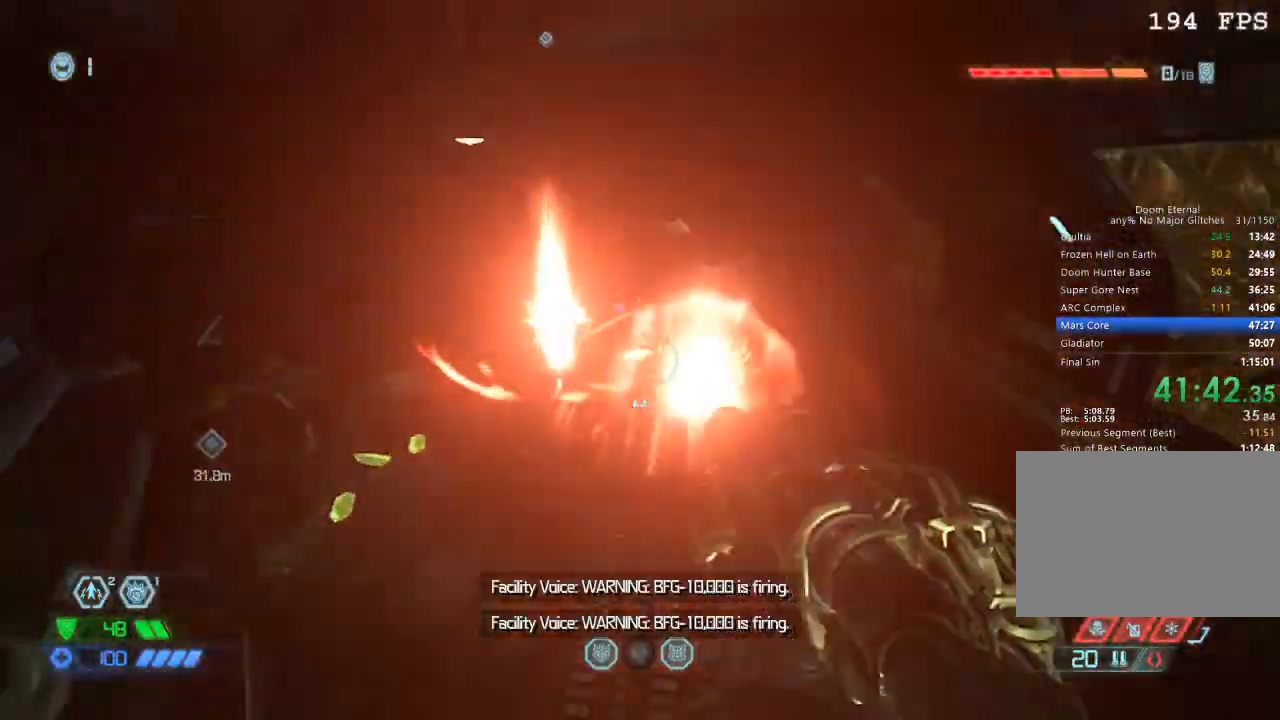
{"keys": ["w"], "mouse": [], "events": []}
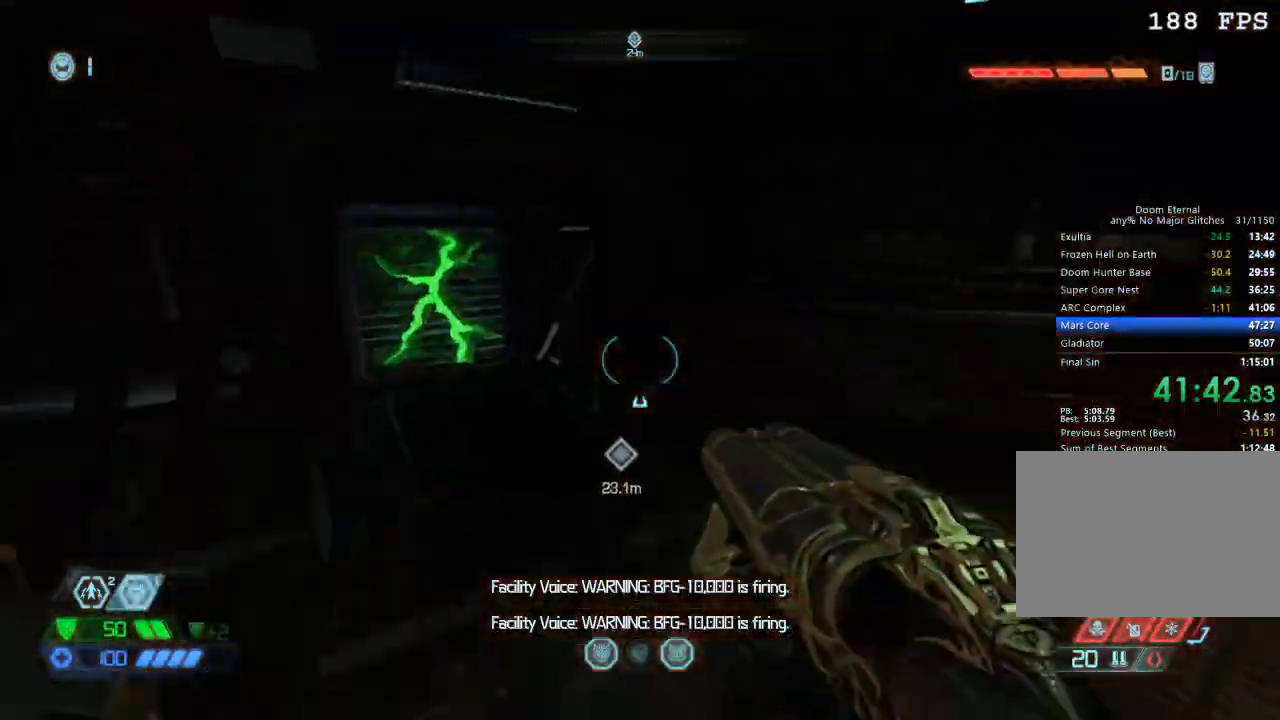
{"keys": ["w"], "mouse": [], "events": [[150, "a", "down"], [217, "a", "up"]]}
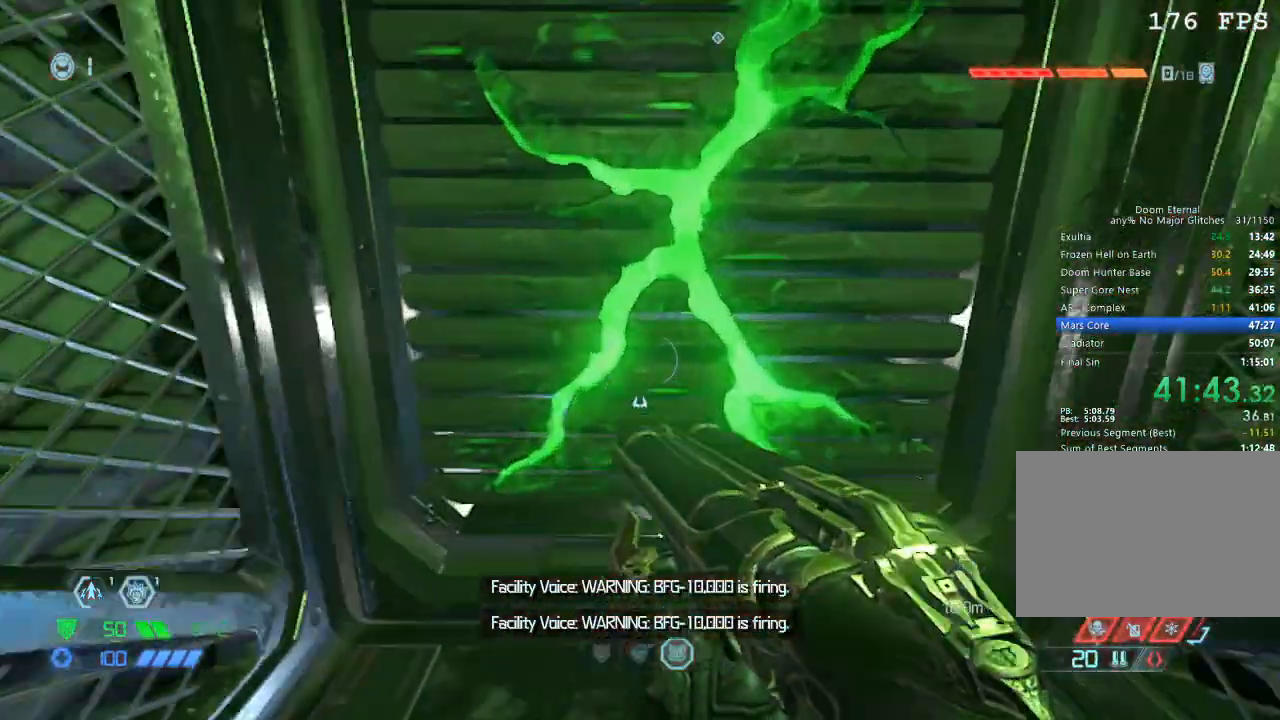
{"keys": ["a", "w"], "mouse": [], "events": [[50, "mouse_mb5", "down"], [134, "mouse_mb5", "up"], [234, "a", "down"]]}
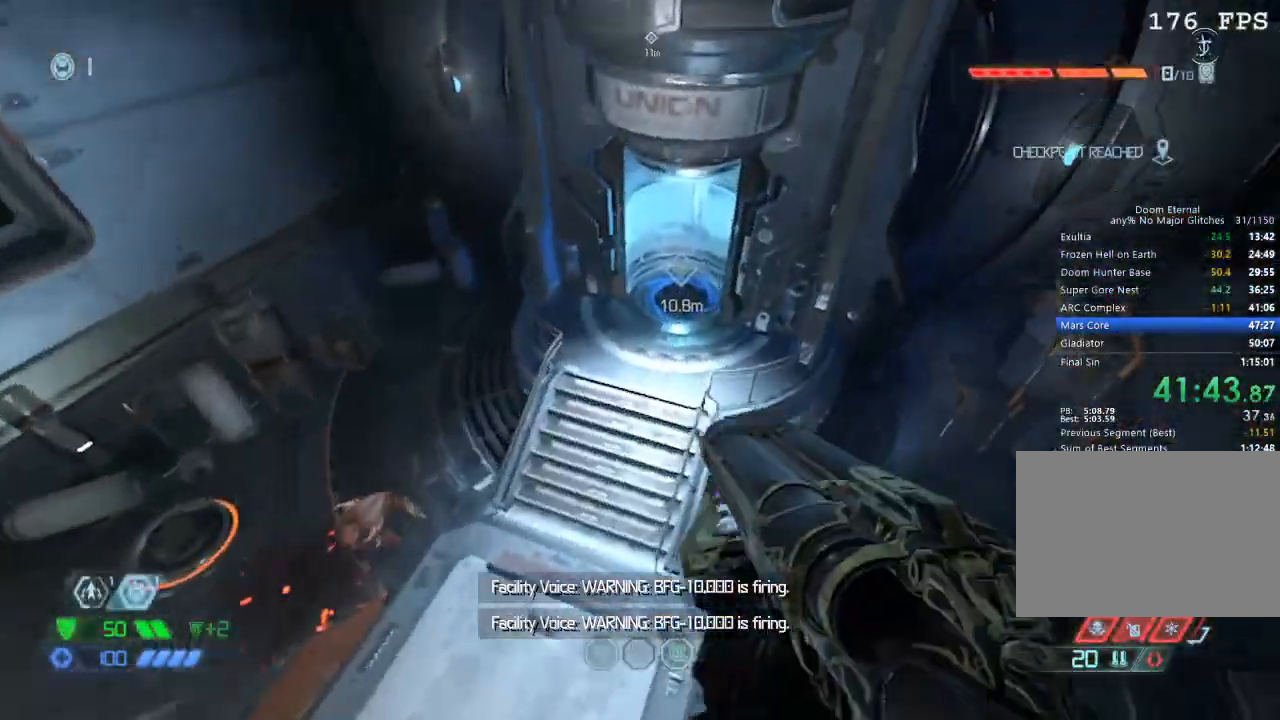
{"keys": ["w"], "mouse": [], "events": [[200, "a", "up"], [317, "mouse_mb5", "down"], [467, "mouse_mb5", "up"]]}
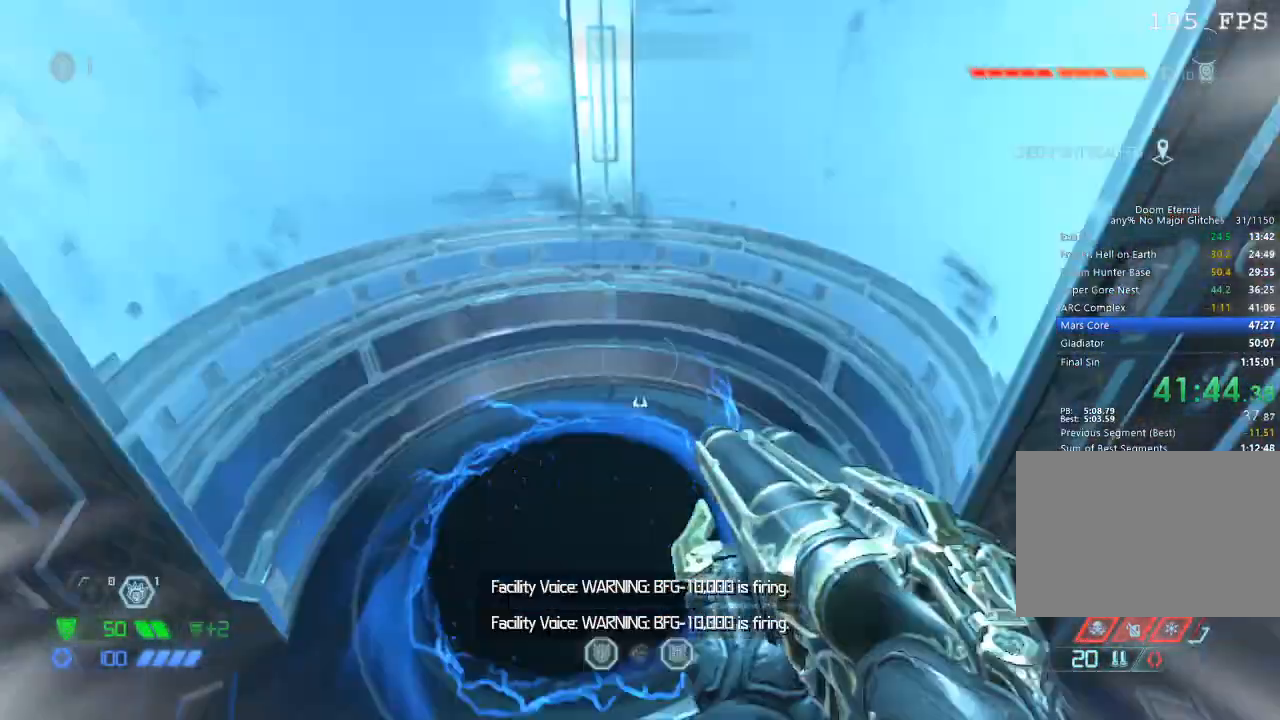
{"keys": [], "mouse": [], "events": [[217, "w", "up"], [267, "mouse_wheel", "down"], [367, "mouse_wheel", "up"]]}
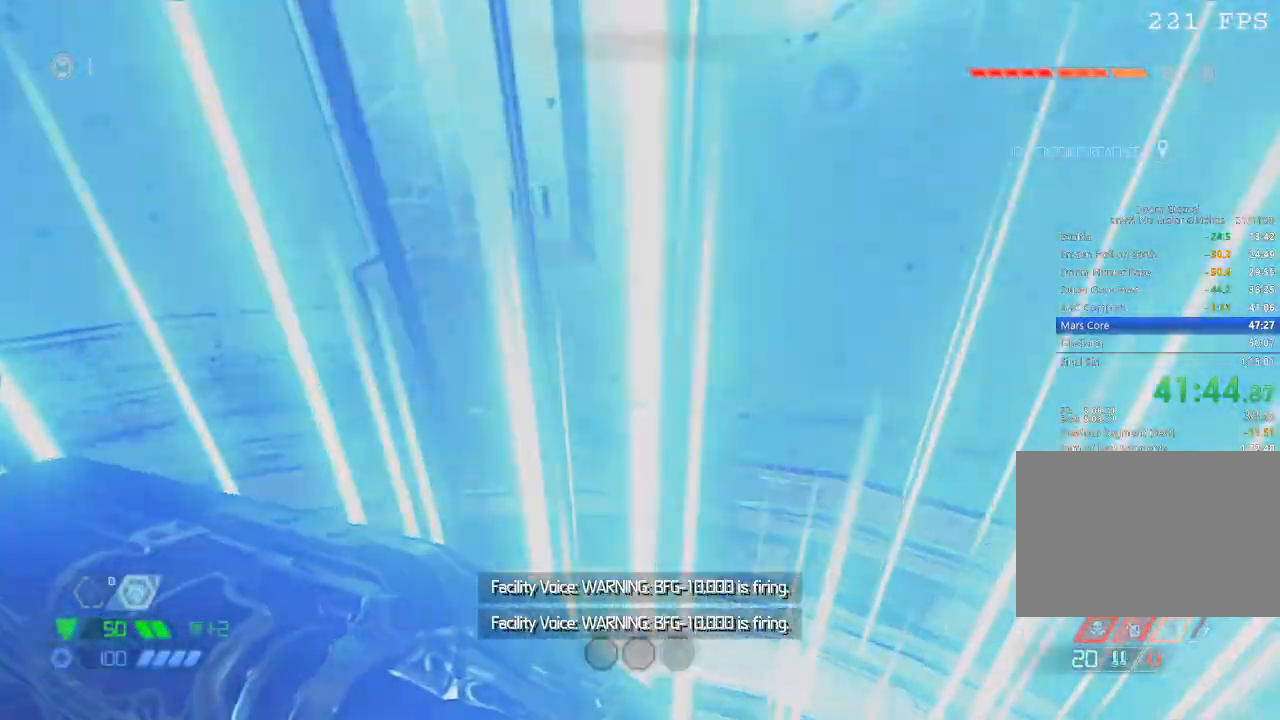
{"keys": [], "mouse": [], "events": []}
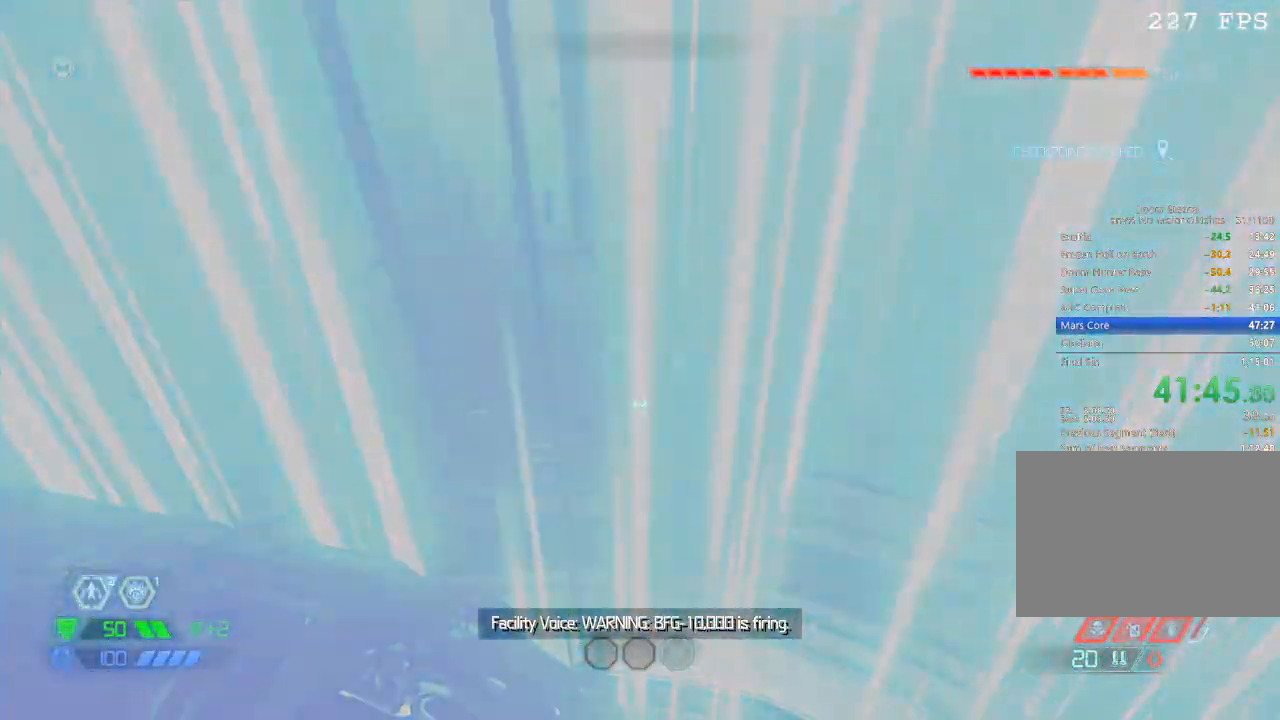
{"keys": [], "mouse": [], "events": []}
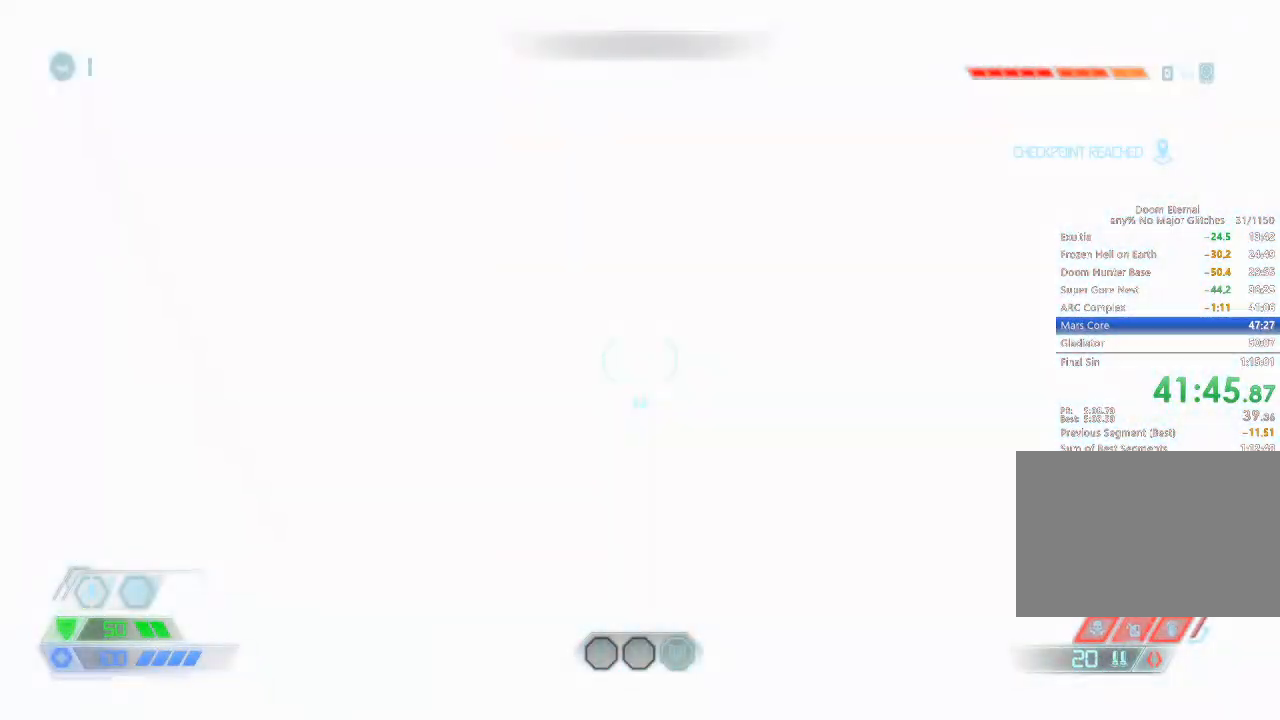
{"keys": ["w"], "mouse": [], "events": [[67, "w", "down"]]}
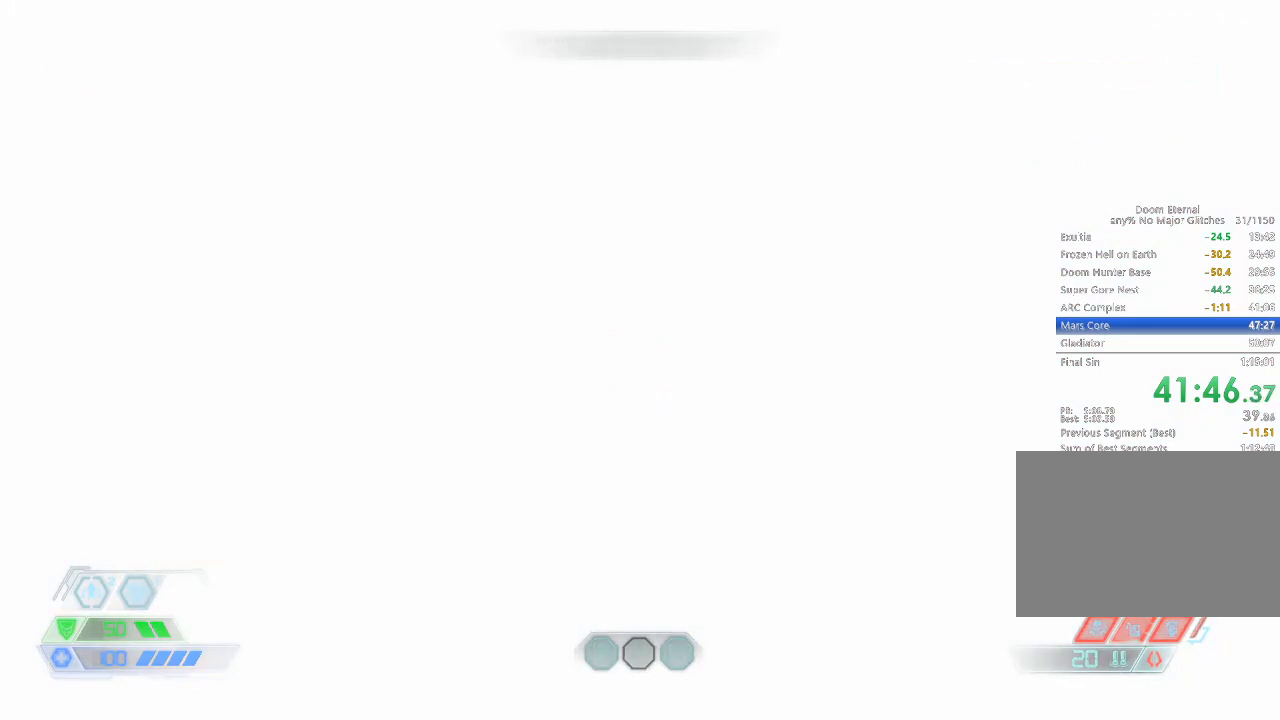
{"keys": ["w"], "mouse": [], "events": []}
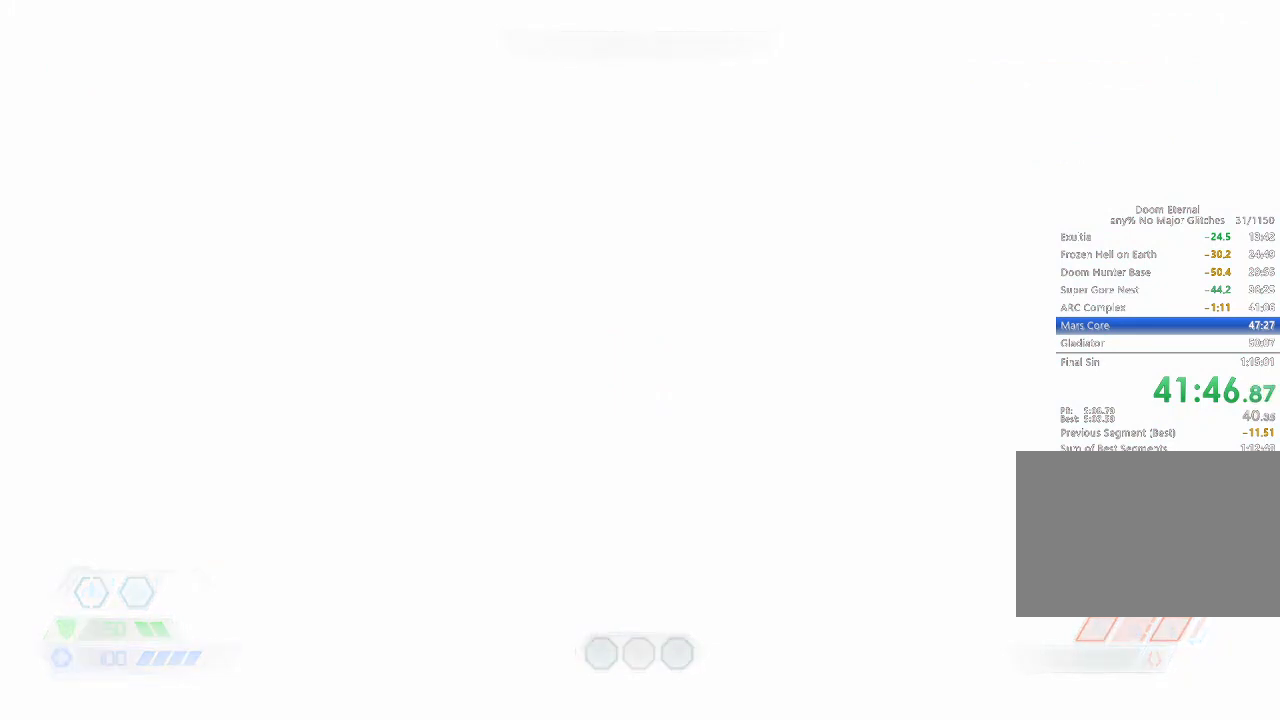
{"keys": ["w"], "mouse": [], "events": []}
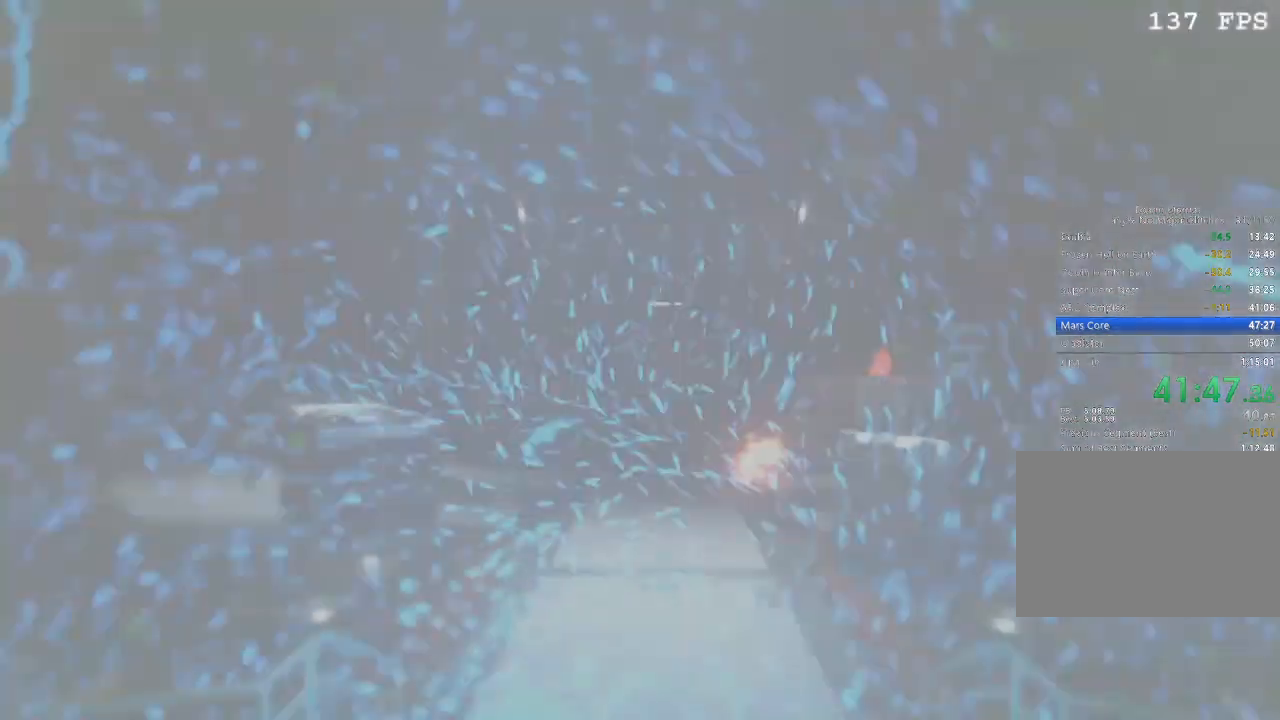
{"keys": ["w"], "mouse": [], "events": []}
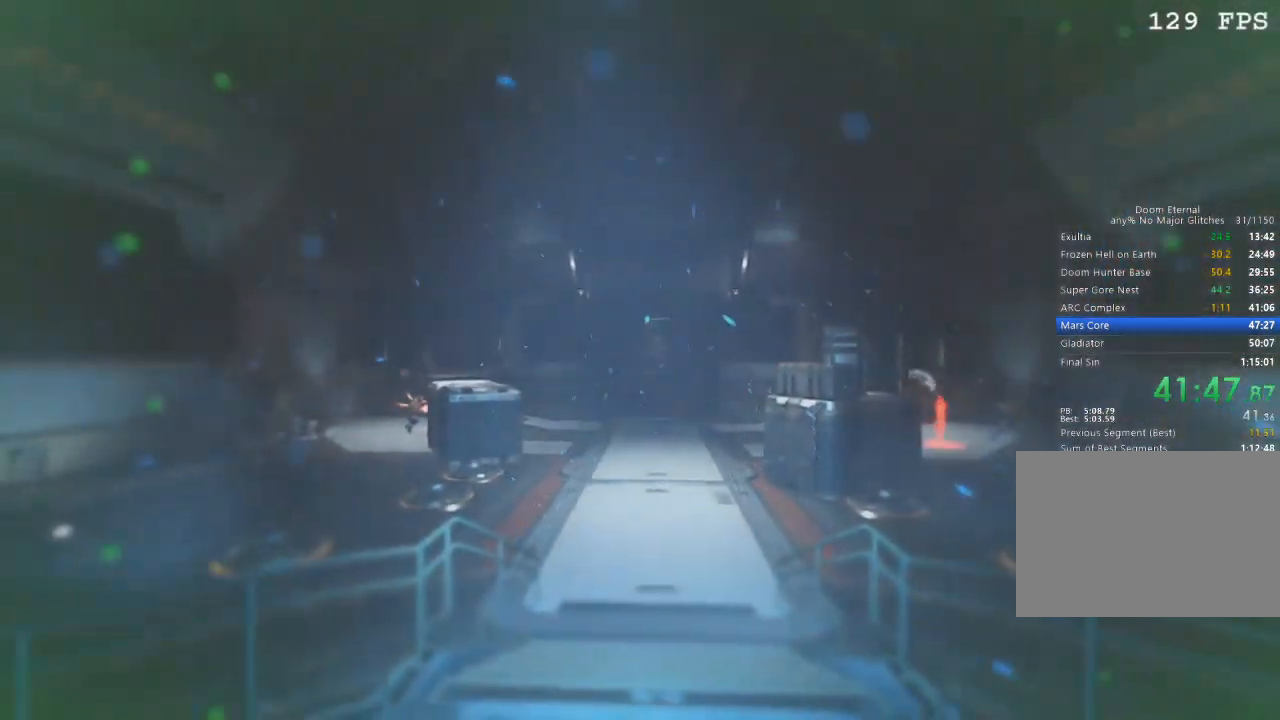
{"keys": ["w"], "mouse": [], "events": []}
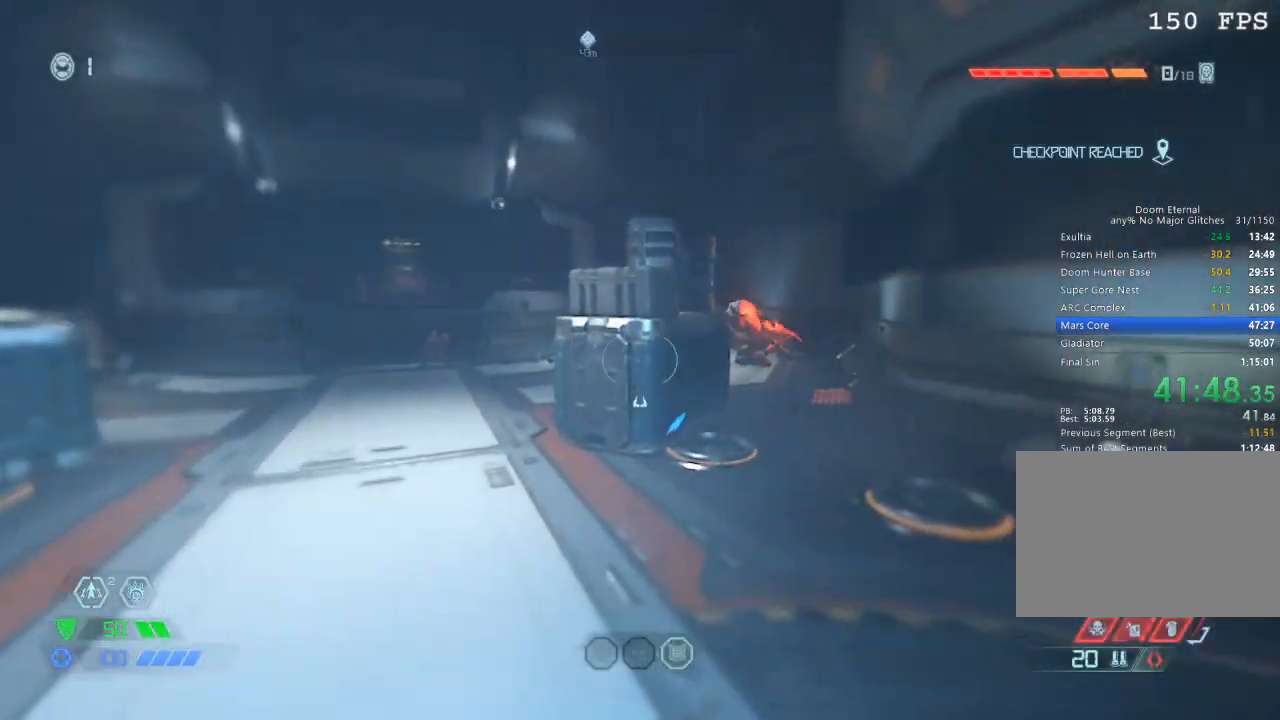
{"keys": ["w"], "mouse": [], "events": []}
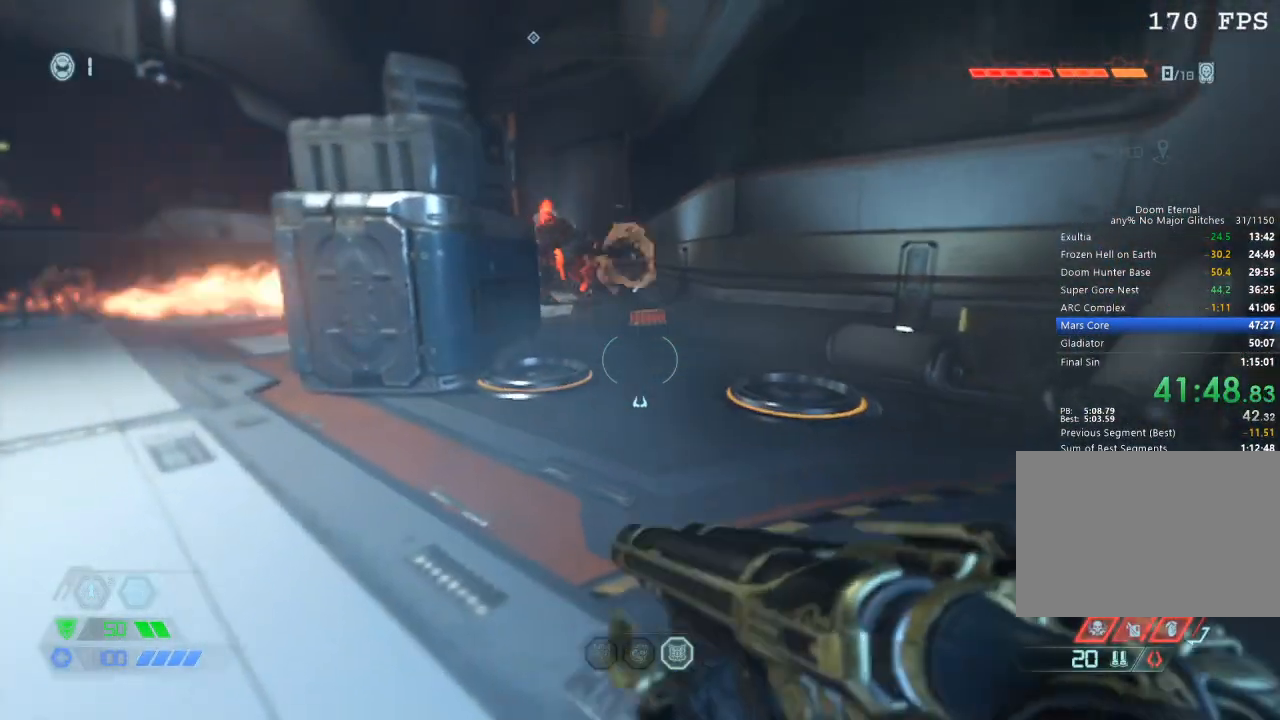
{"keys": ["w"], "mouse": [], "events": [[117, "mouse_mb5", "down"], [250, "mouse_mb5", "up"], [400, "shift", "down"], [500, "shift", "up"]]}
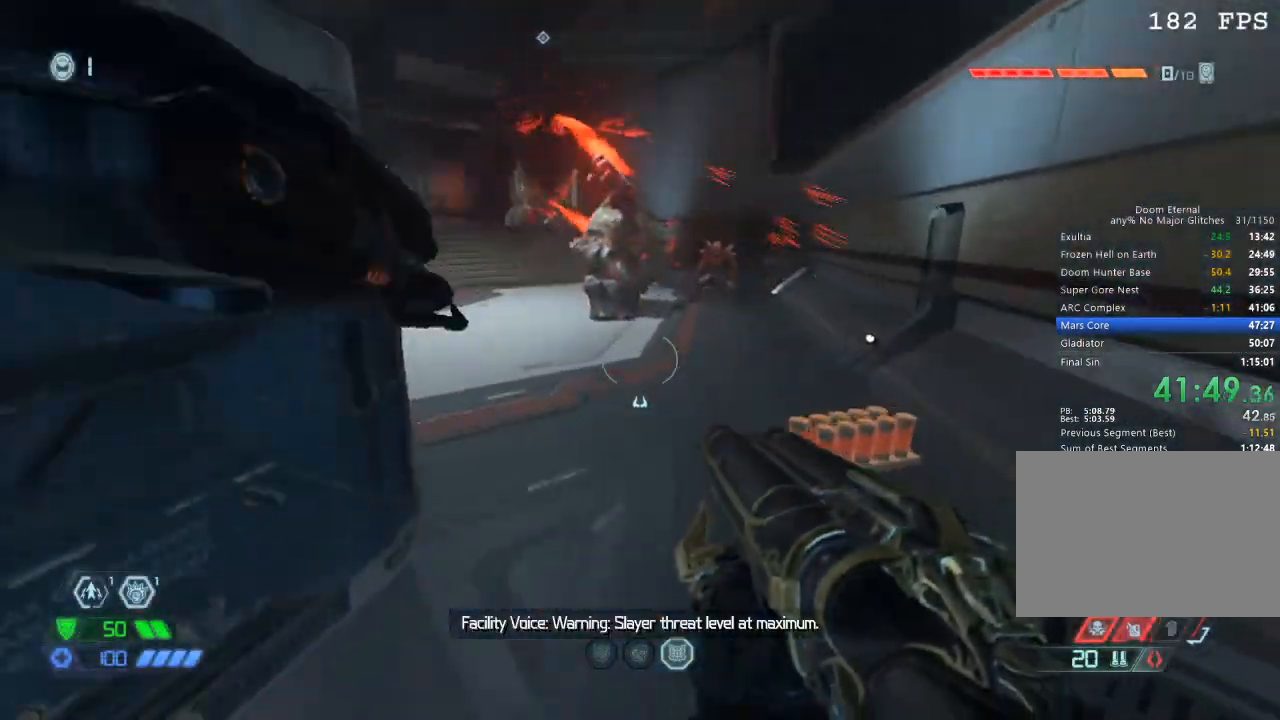
{"keys": ["w"], "mouse": [], "events": []}
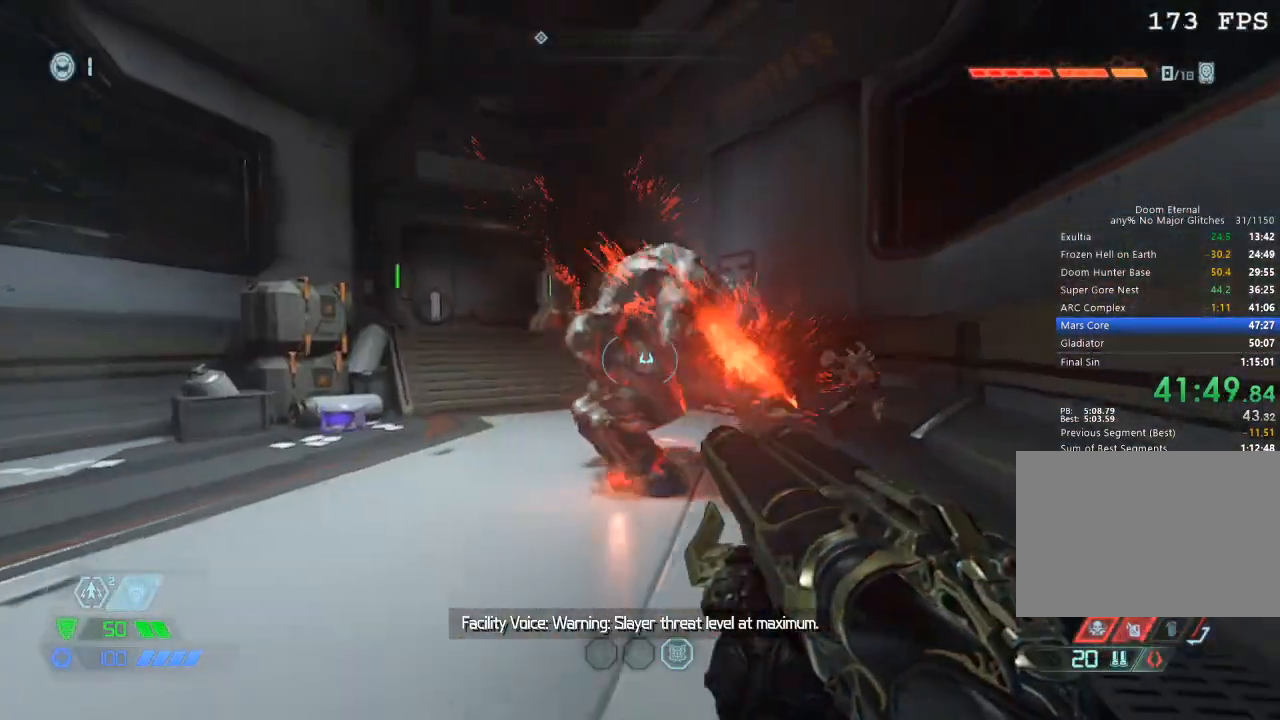
{"keys": [], "mouse": [], "events": [[100, "mouse_left", "down"], [150, "w", "up"], [200, "d", "down"], [250, "mouse_left", "up"], [300, "1", "down"], [334, "1", "up"], [484, "d", "up"]]}
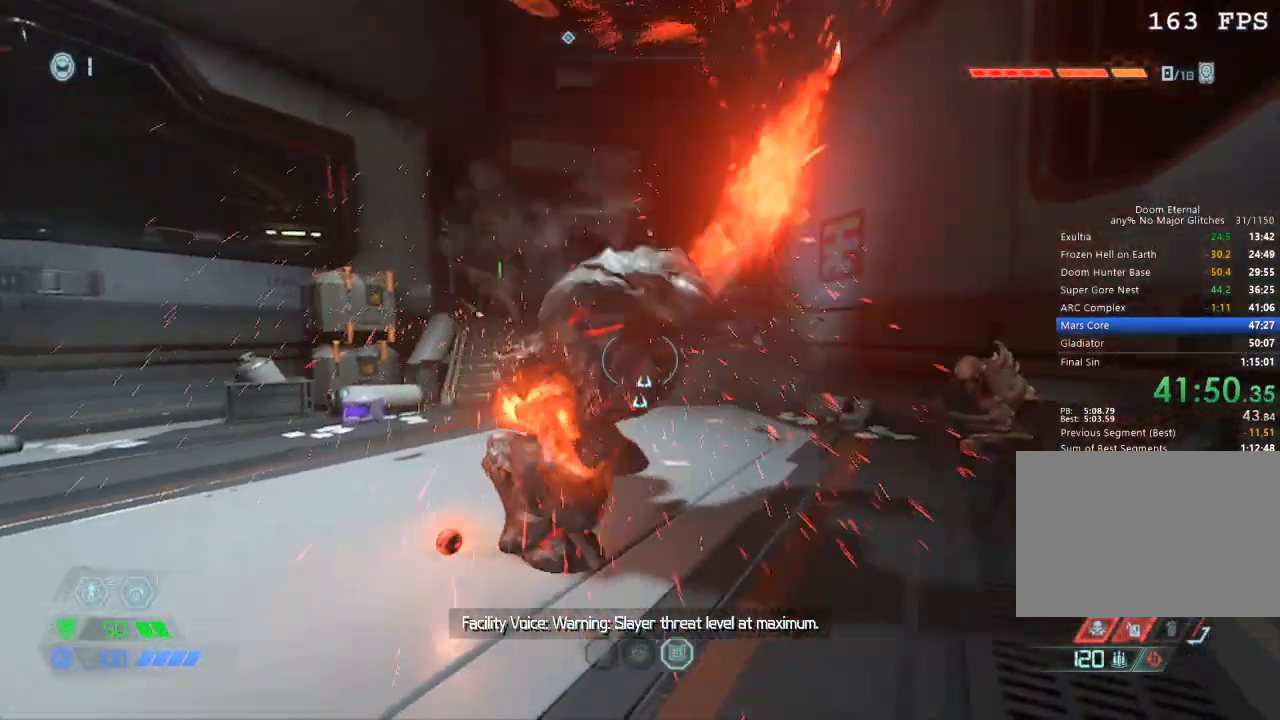
{"keys": [], "mouse": [], "events": [[84, "mouse_right", "down"], [167, "mouse_left", "down"], [167, "w", "down"], [267, "4", "down"], [300, "mouse_right", "up"], [317, "4", "up"], [317, "mouse_left", "up"], [500, "w", "up"]]}
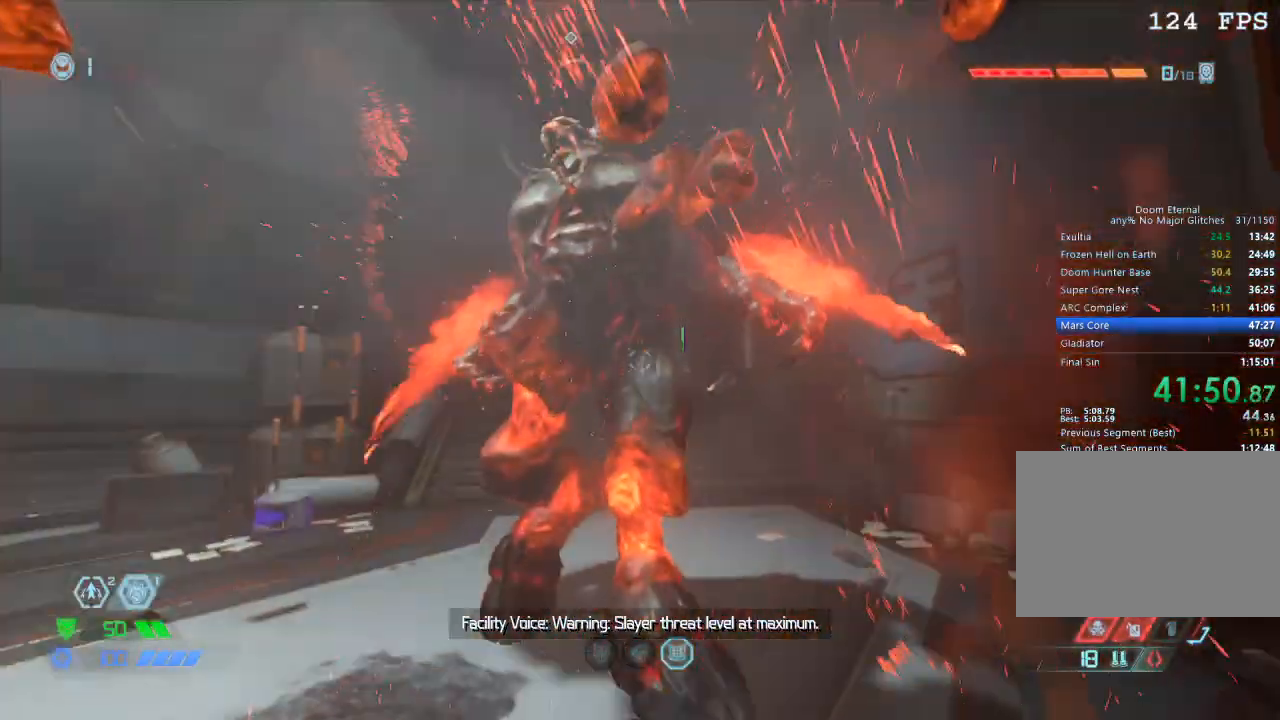
{"keys": [], "mouse": [], "events": [[34, "mouse_left", "down"], [184, "d", "down"], [184, "mouse_left", "up"], [234, "1", "down"], [284, "1", "up"], [317, "d", "up"]]}
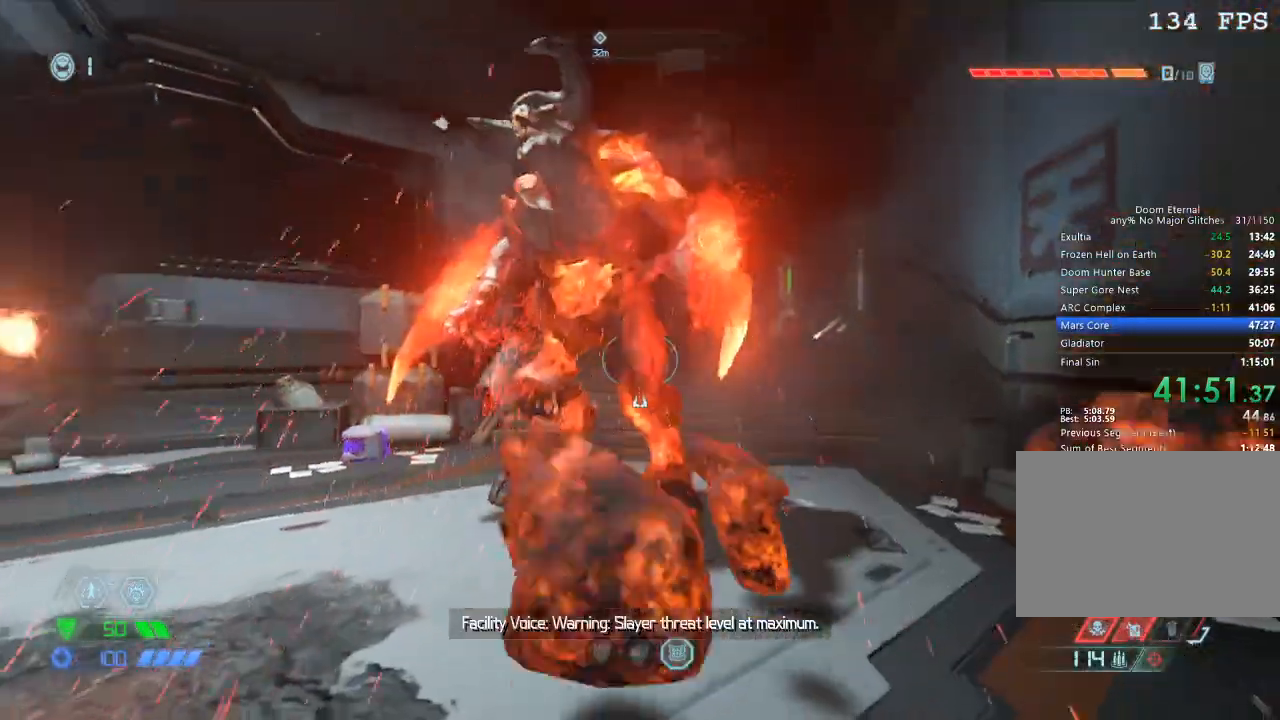
{"keys": [], "mouse": ["left"], "events": [[17, "w", "down"], [67, "mouse_right", "down"], [150, "mouse_left", "down"], [200, "4", "down"], [250, "4", "up"], [250, "mouse_right", "up"], [300, "mouse_left", "up"], [384, "w", "up"], [484, "mouse_left", "down"]]}
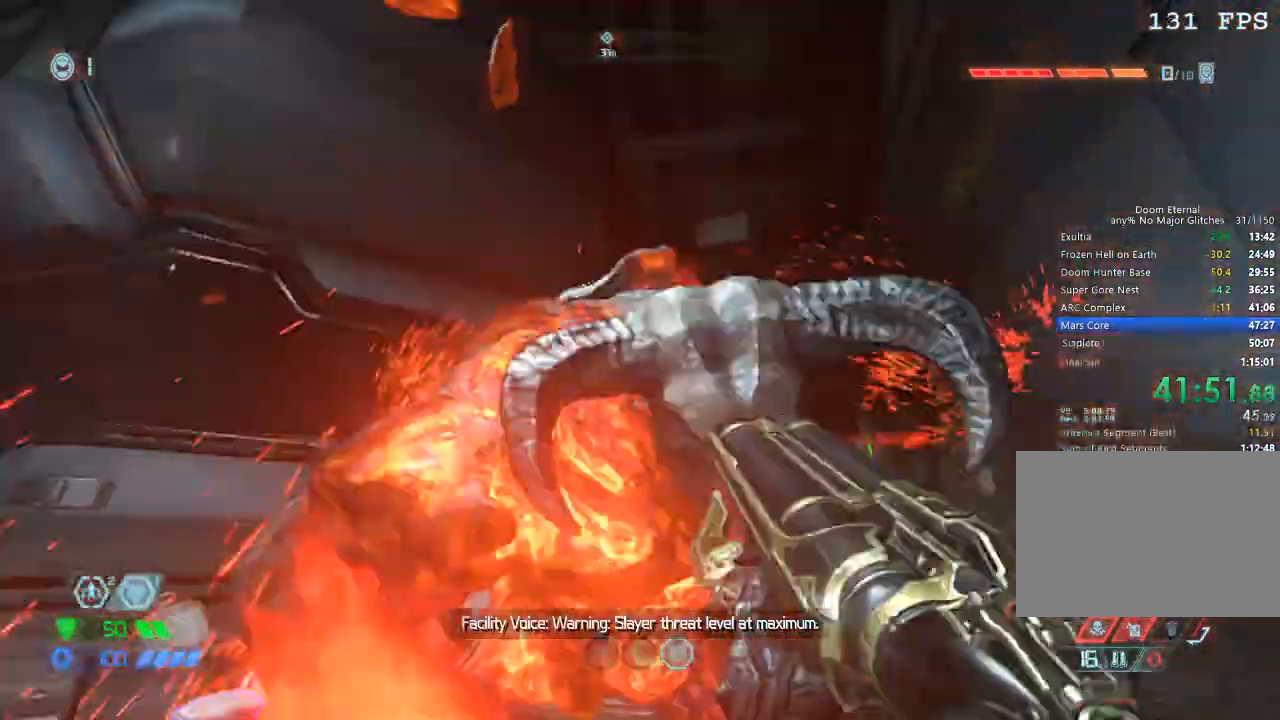
{"keys": ["a", "w"], "mouse": ["right"], "events": [[67, "d", "down"], [117, "mouse_left", "up"], [167, "1", "down"], [234, "1", "up"], [367, "d", "up"], [450, "w", "down"], [500, "a", "down"], [500, "mouse_right", "down"]]}
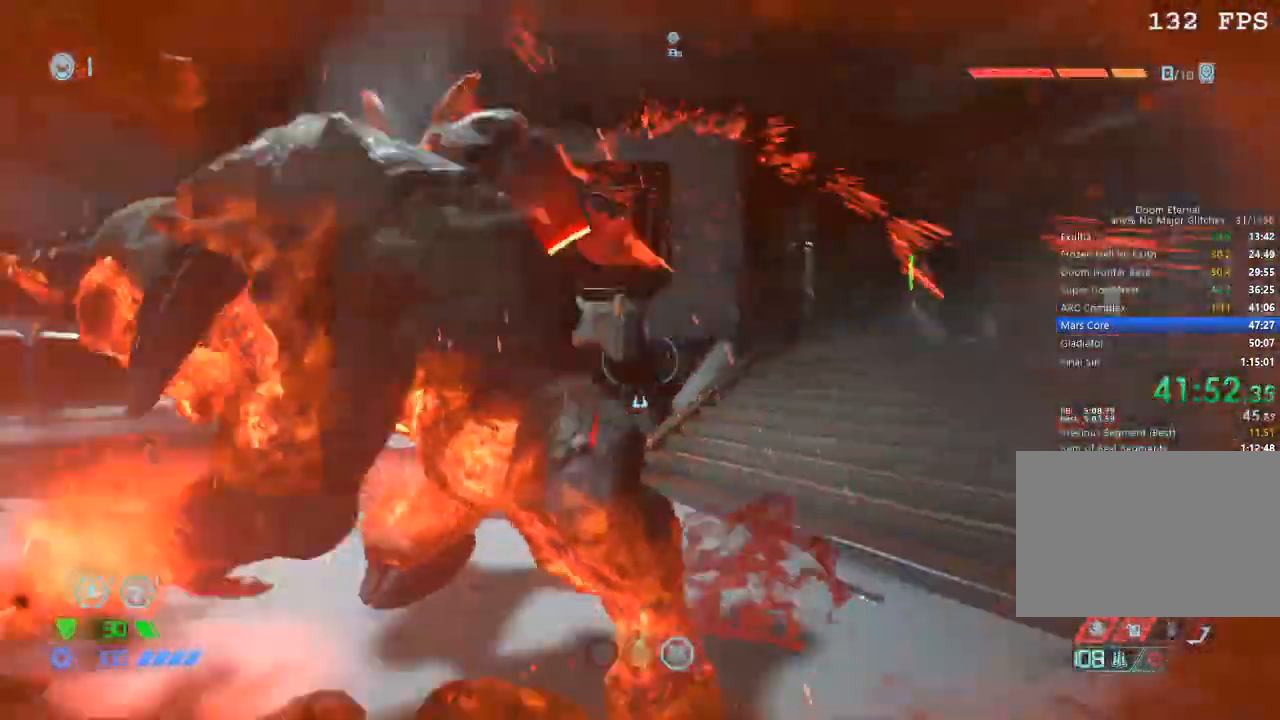
{"keys": [], "mouse": ["left"], "events": [[100, "mouse_left", "down"], [134, "4", "down"], [184, "4", "up"], [184, "mouse_left", "up"], [184, "mouse_right", "up"], [284, "a", "up"], [367, "w", "up"], [467, "mouse_left", "down"]]}
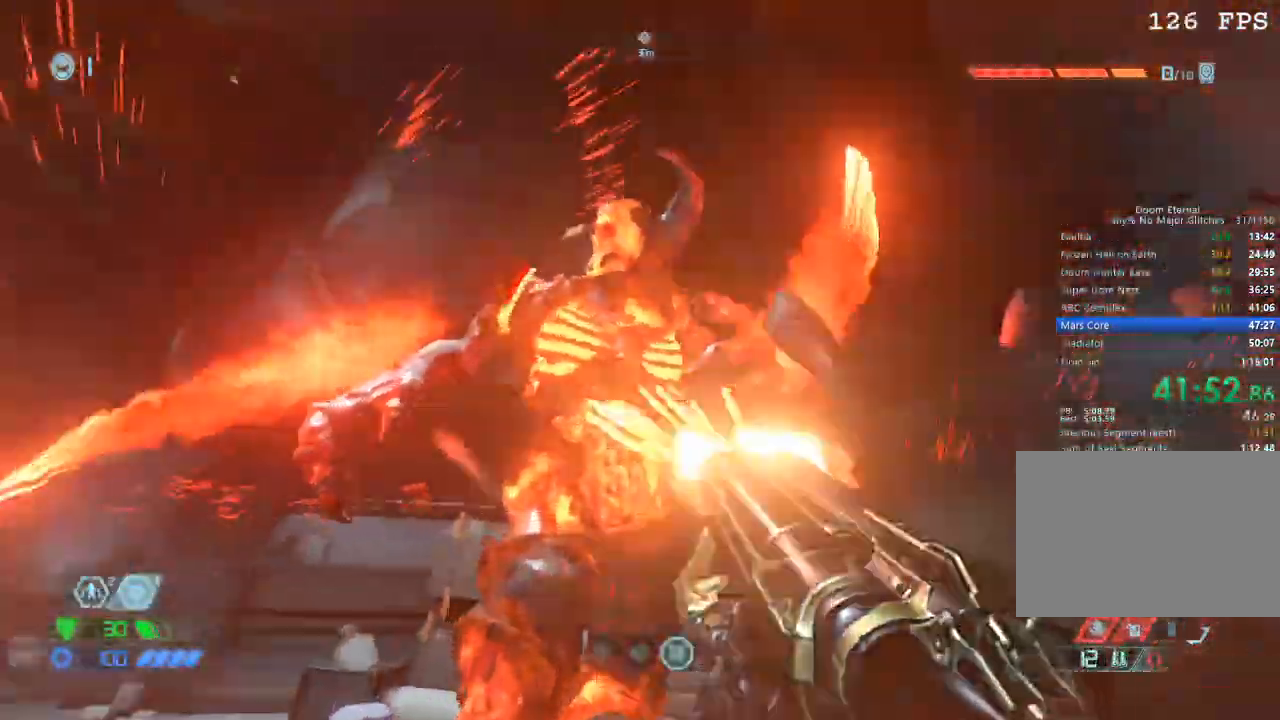
{"keys": ["a", "w"], "mouse": [], "events": [[50, "d", "down"], [84, "mouse_left", "up"], [100, "2", "down"], [150, "2", "up"], [200, "d", "up"], [250, "w", "down"], [484, "a", "down"]]}
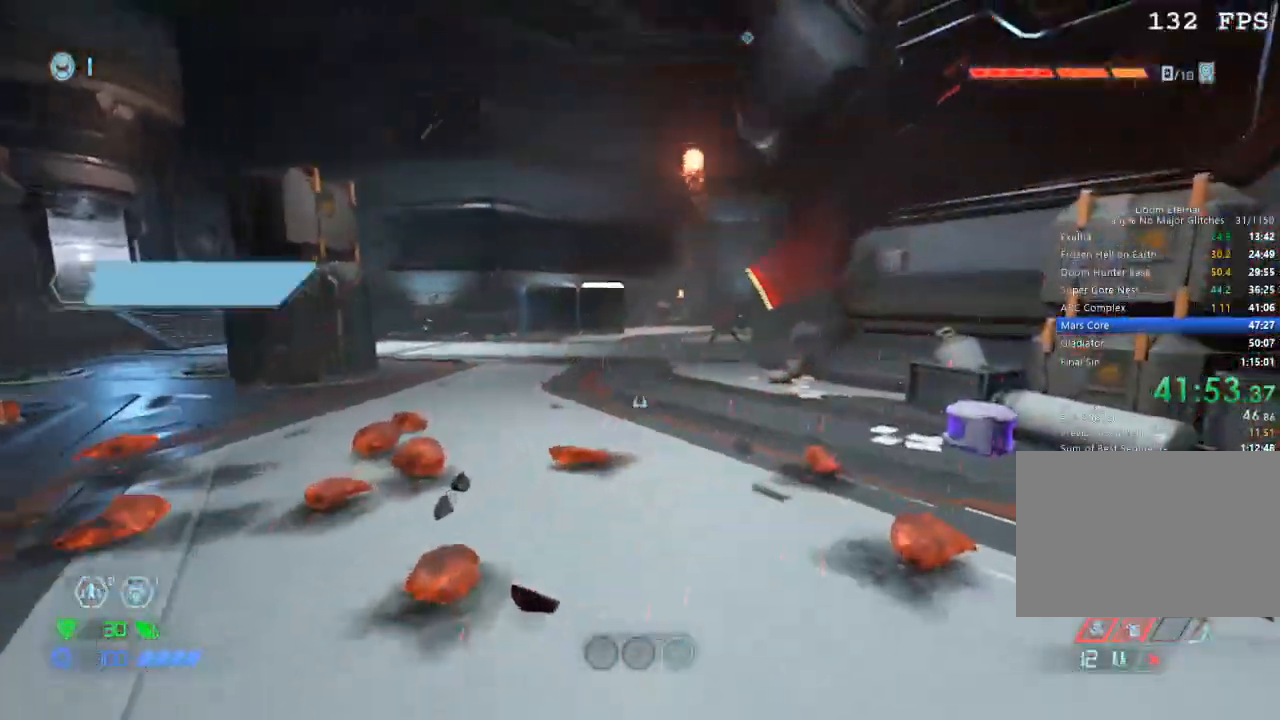
{"keys": ["w"], "mouse": [], "events": [[117, "a", "up"], [217, "mouse_right", "down"], [317, "mouse_left", "down"], [450, "mouse_left", "up"], [450, "mouse_right", "up"]]}